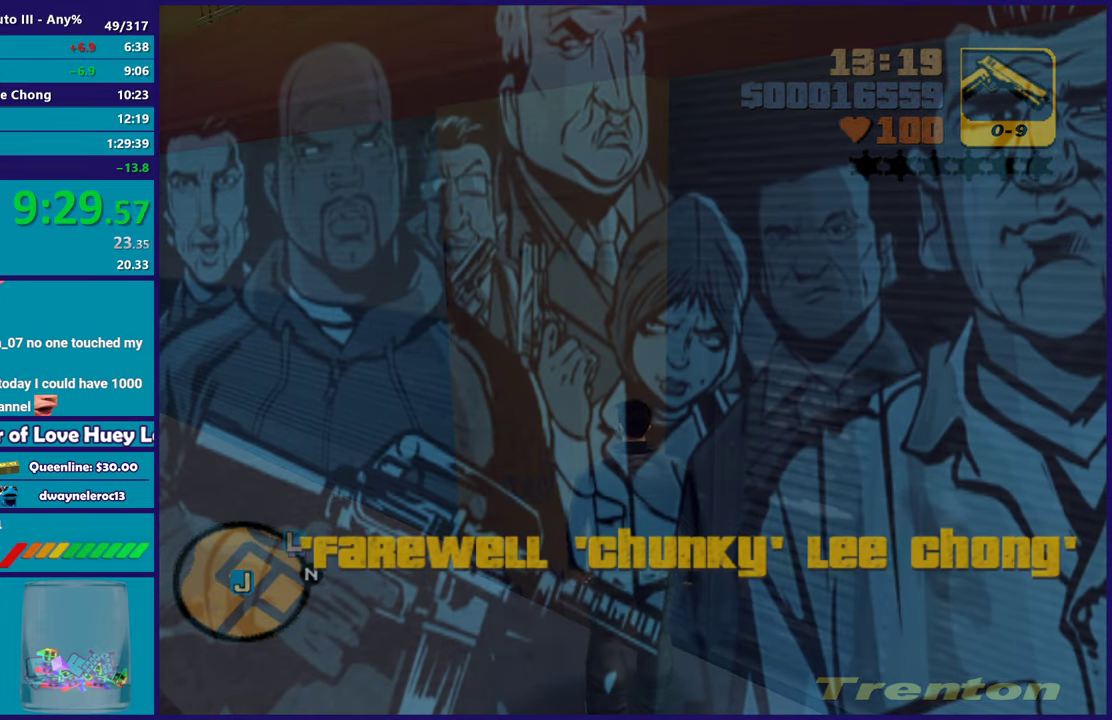
Gameplay with a controller (Xbox layout); each line is a JSON object with the inputs held at the frame after it. "events" lists button and stick changes between this image and that frame as [ms after this image, input, new state], when the widget could be followed in between. Not read: START.
{"buttons": ["A"], "left_stick": "center", "right_stick": "center", "events": [[117, "A", "up"], [200, "A", "down"], [333, "A", "up"], [417, "A", "down"]]}
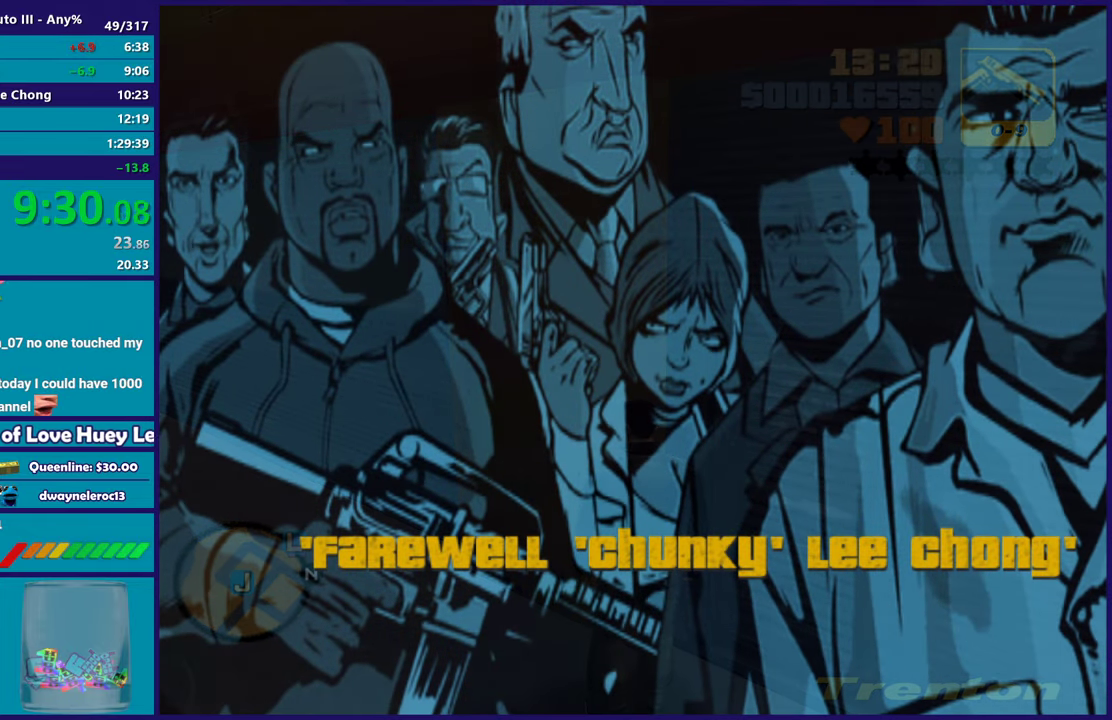
{"buttons": [], "left_stick": "center", "right_stick": "center", "events": [[33, "A", "up"], [133, "A", "down"], [250, "A", "up"], [350, "A", "down"], [450, "A", "up"]]}
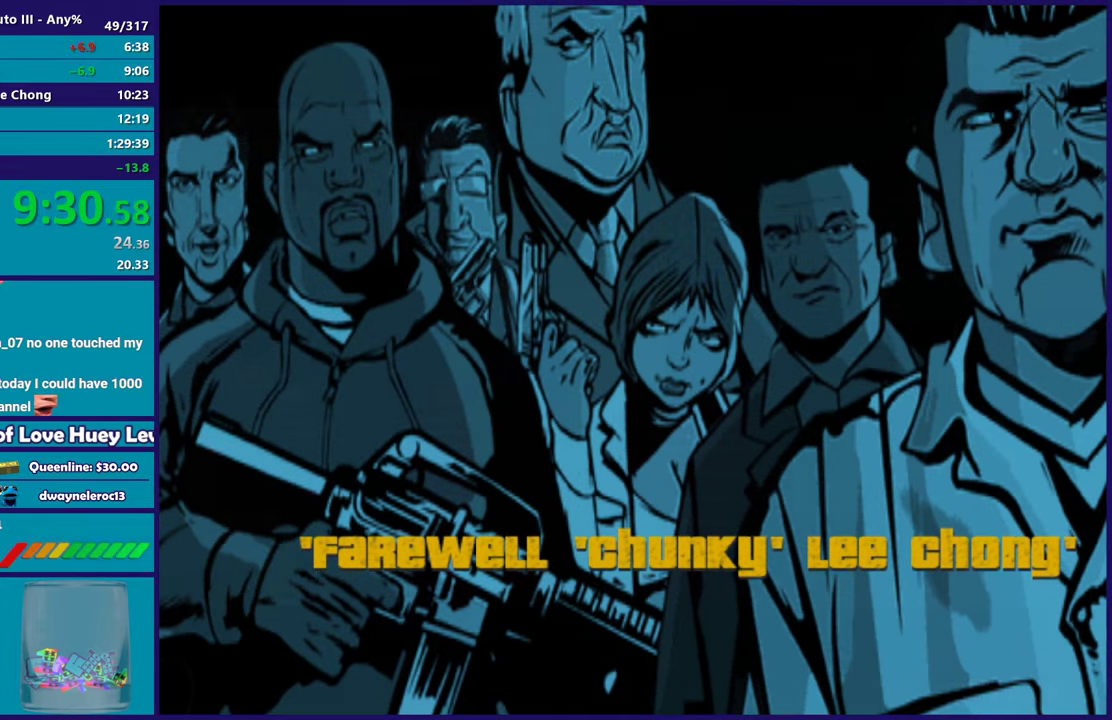
{"buttons": ["A"], "left_stick": "center", "right_stick": "center", "events": [[50, "A", "down"], [150, "A", "up"], [250, "A", "down"], [367, "A", "up"], [467, "A", "down"]]}
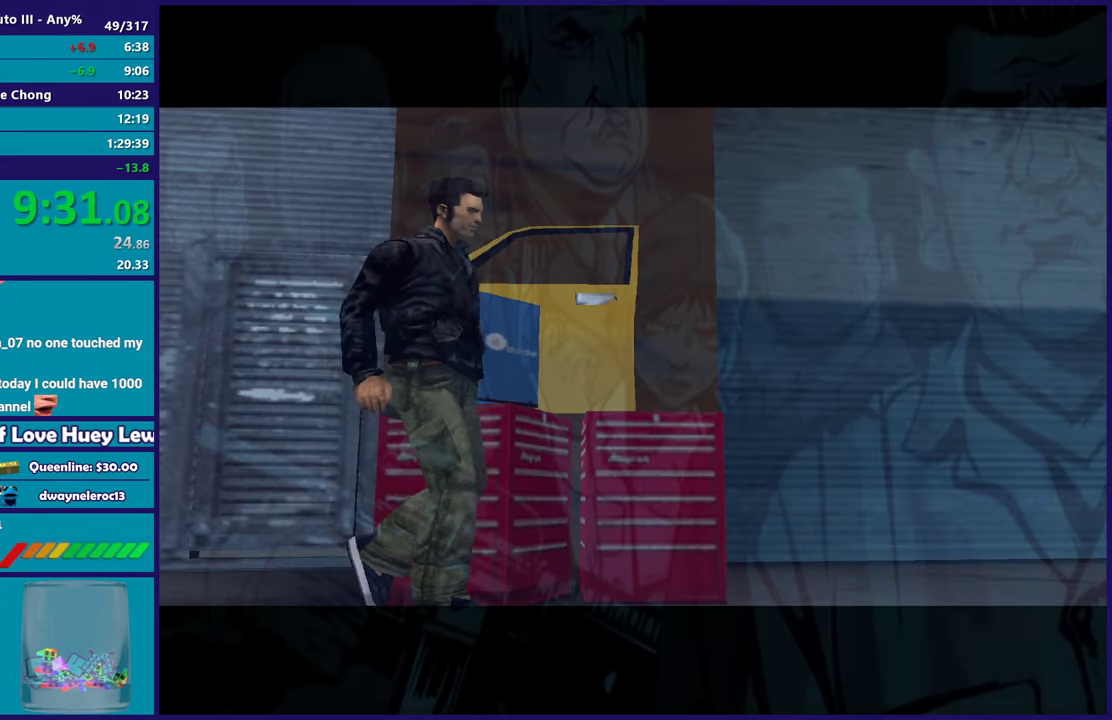
{"buttons": [], "left_stick": "center", "right_stick": "center", "events": [[83, "A", "up"], [167, "A", "down"], [283, "A", "up"], [367, "A", "down"], [483, "A", "up"]]}
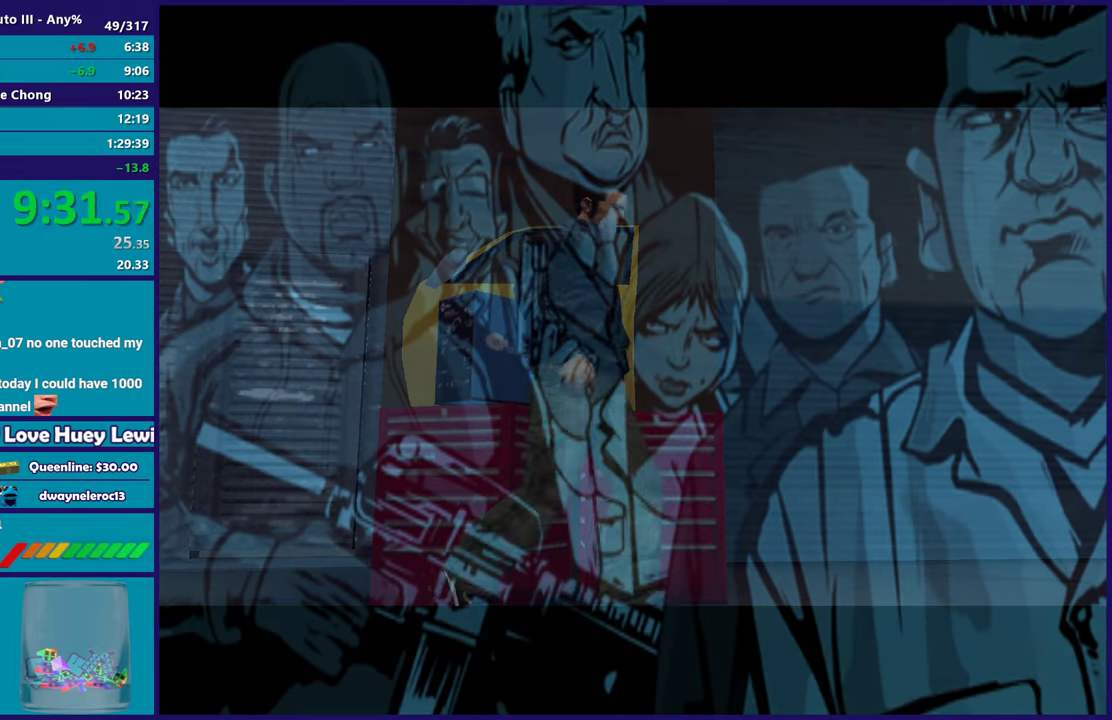
{"buttons": ["A"], "left_stick": "center", "right_stick": "center", "events": [[83, "A", "down"], [200, "A", "up"], [317, "A", "down"], [400, "A", "up"], [500, "A", "down"]]}
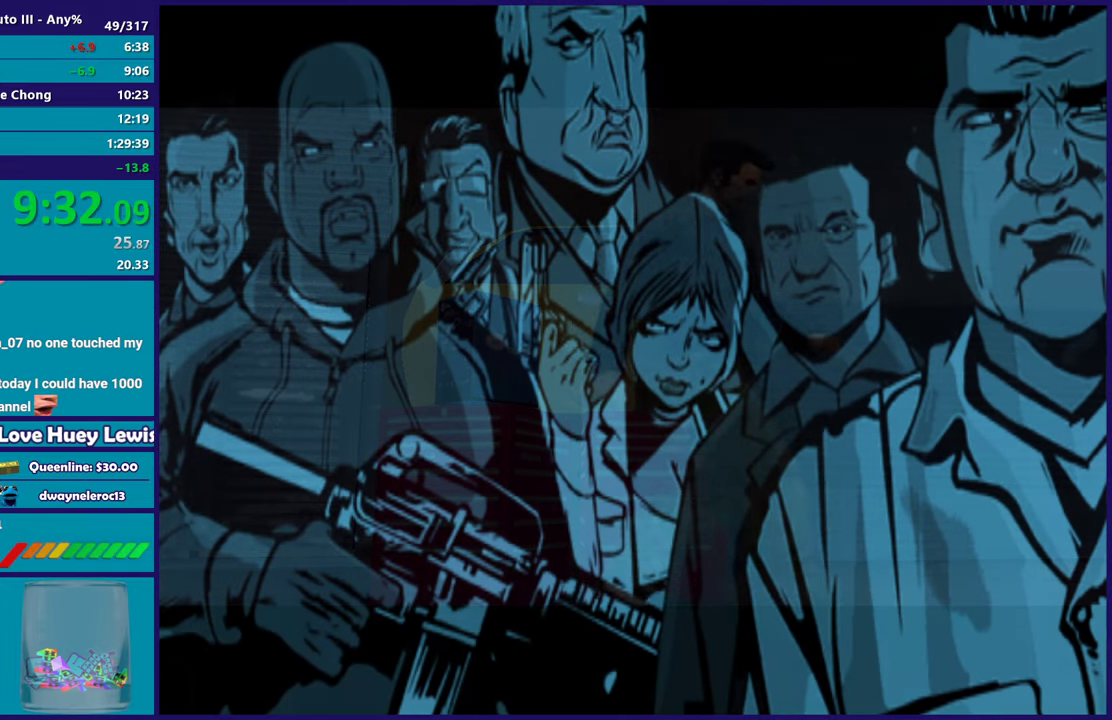
{"buttons": ["A"], "left_stick": "center", "right_stick": "center", "events": [[100, "A", "up"], [200, "A", "down"], [317, "A", "up"], [417, "A", "down"]]}
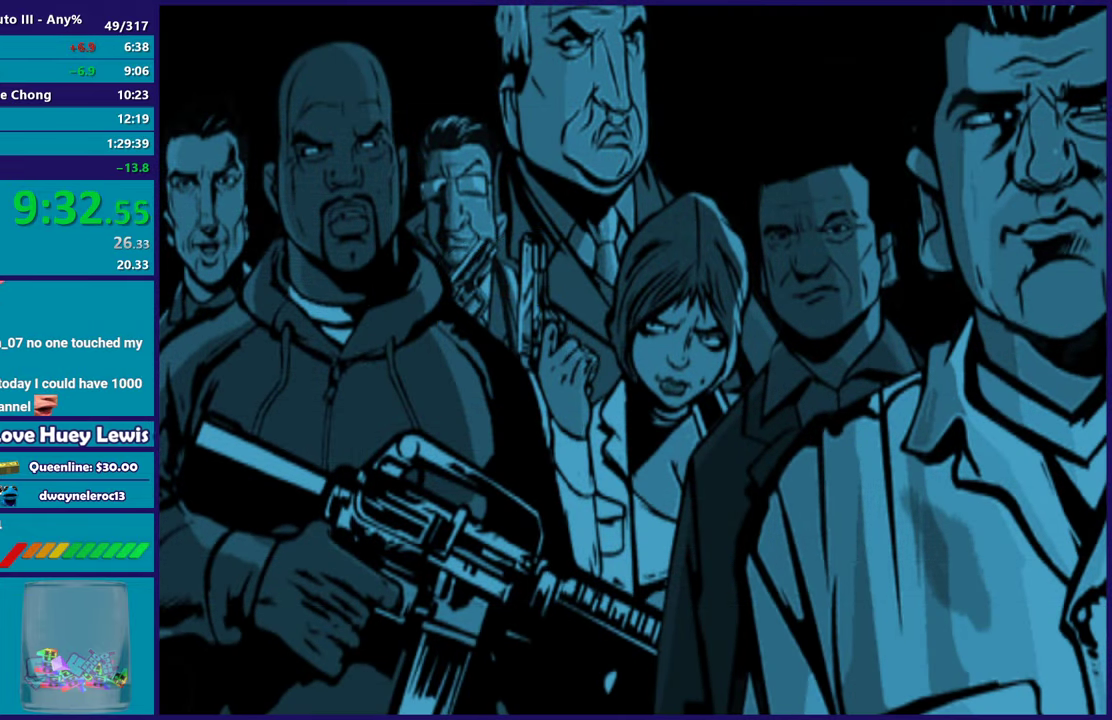
{"buttons": [], "left_stick": "center", "right_stick": "center", "events": [[17, "A", "up"], [117, "A", "down"], [217, "A", "up"], [317, "A", "down"], [450, "A", "up"]]}
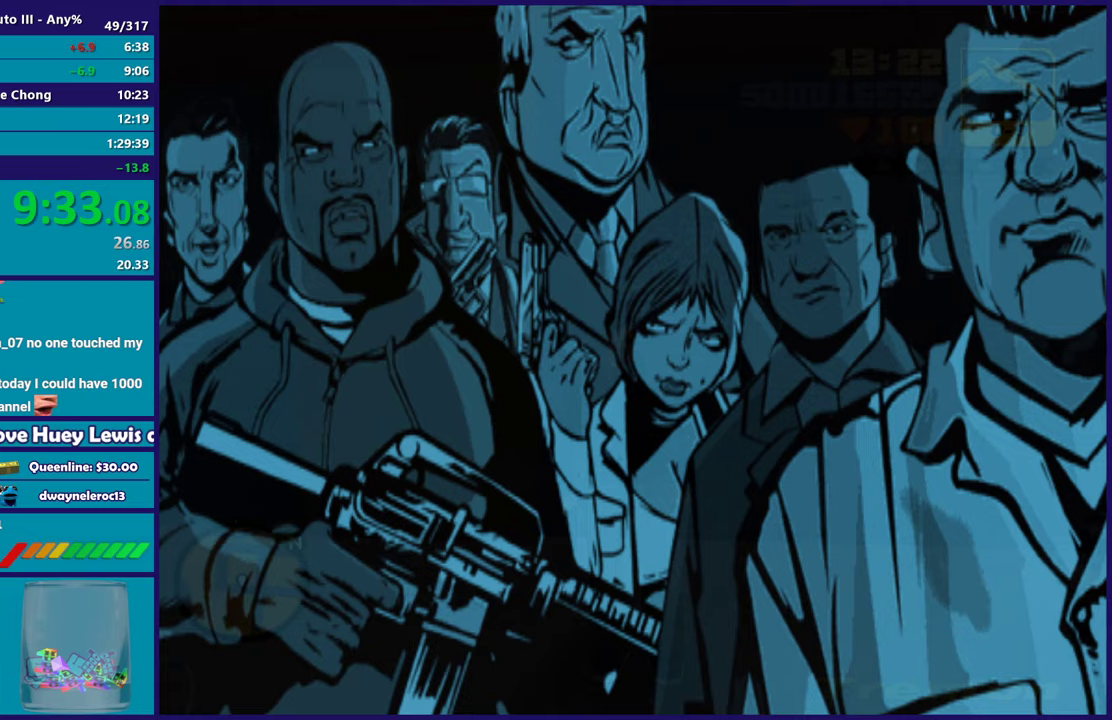
{"buttons": ["A"], "left_stick": "center", "right_stick": "center", "events": [[33, "A", "down"], [150, "A", "up"], [233, "A", "down"], [350, "A", "up"], [450, "A", "down"]]}
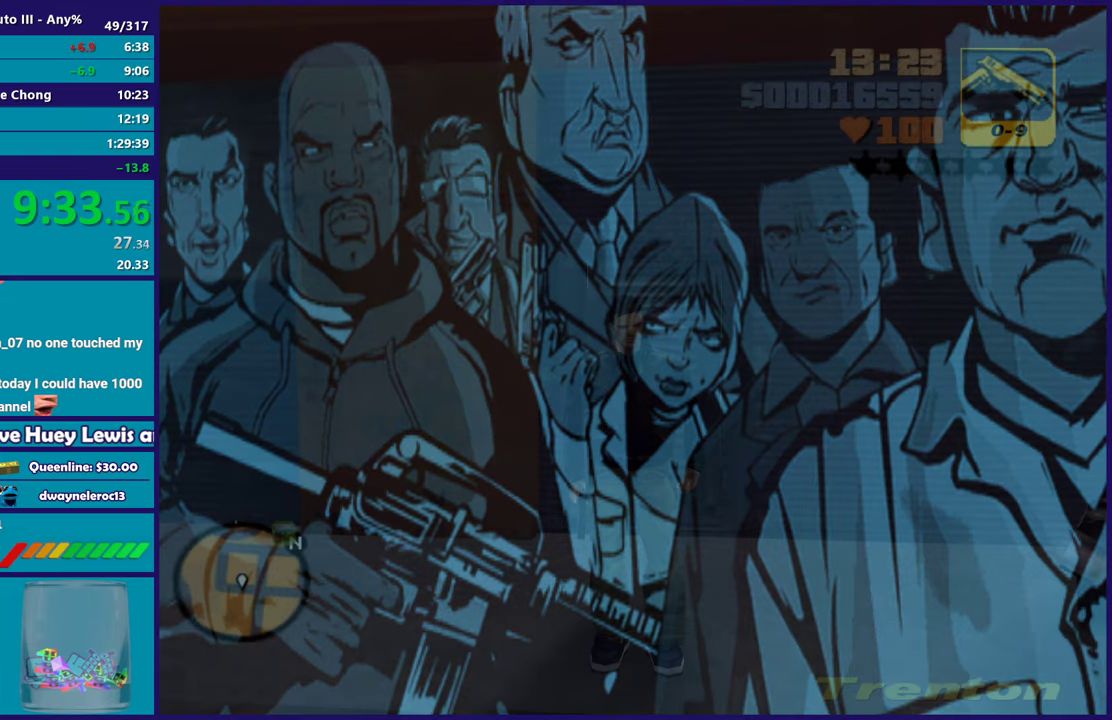
{"buttons": [], "left_stick": "down-right", "right_stick": "center", "events": [[83, "A", "up"], [167, "A", "down"], [200, "left_stick", "down"], [300, "A", "up"], [383, "A", "down"], [483, "left_stick", "down-right"], [500, "A", "up"]]}
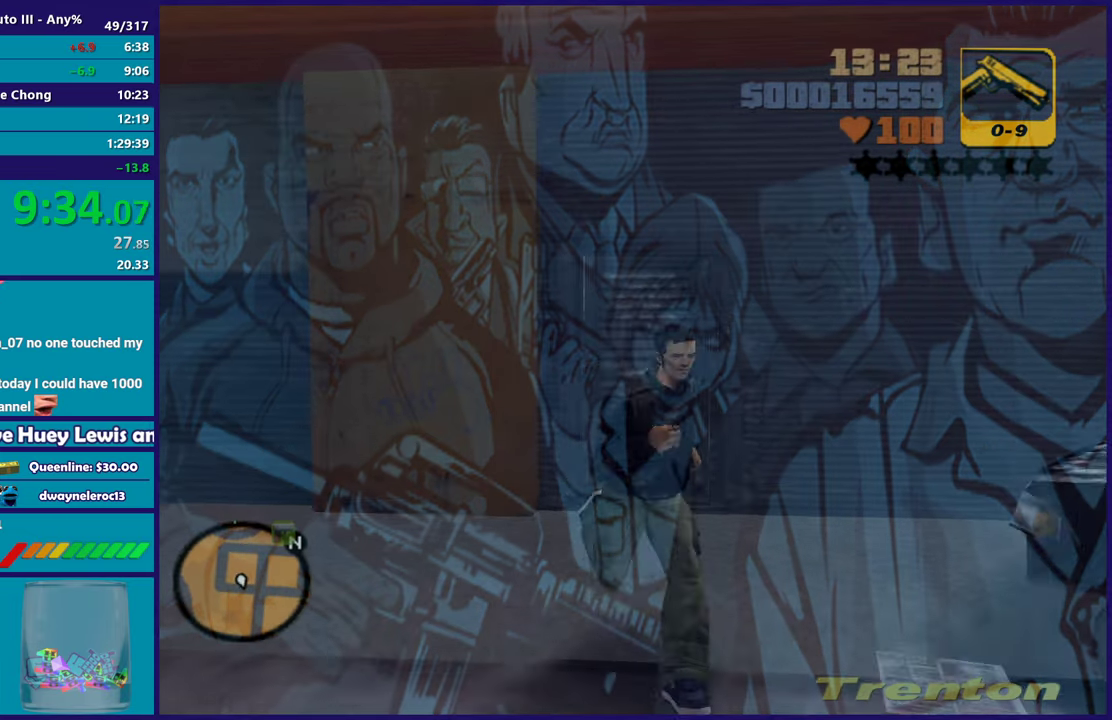
{"buttons": ["Y"], "left_stick": "up-right", "right_stick": "center", "events": [[100, "A", "down"], [217, "A", "up"], [250, "left_stick", "right"], [300, "A", "down"], [383, "left_stick", "up-right"], [433, "A", "up"], [500, "Y", "down"]]}
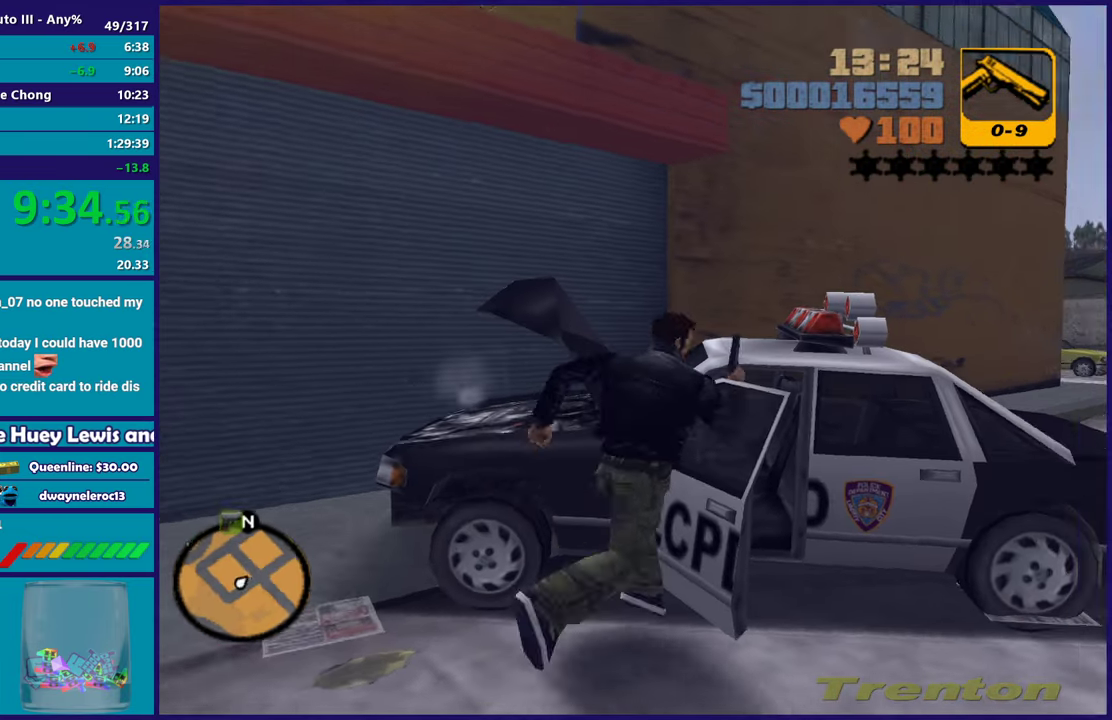
{"buttons": [], "left_stick": "center", "right_stick": "center", "events": [[100, "left_stick", "center"], [117, "Y", "up"], [200, "Y", "down"], [300, "Y", "up"], [367, "Y", "down"], [483, "Y", "up"]]}
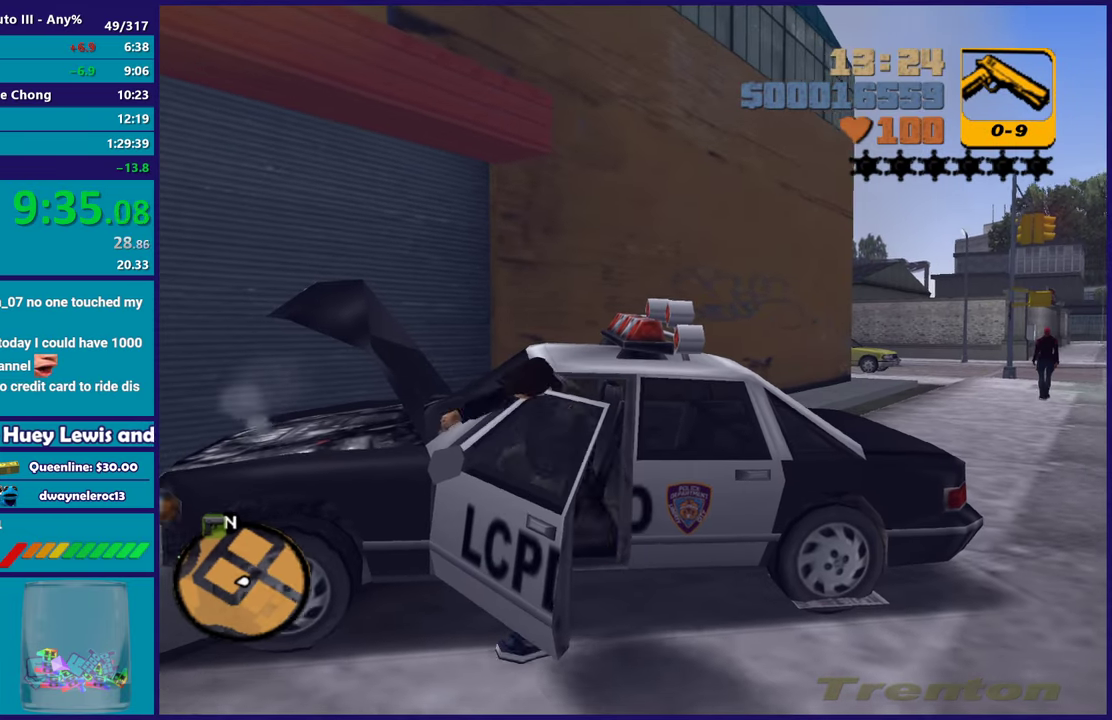
{"buttons": ["L2"], "left_stick": "right", "right_stick": "center", "events": [[67, "left_stick", "right"], [83, "L2", "down"], [150, "A", "down"], [300, "A", "up"]]}
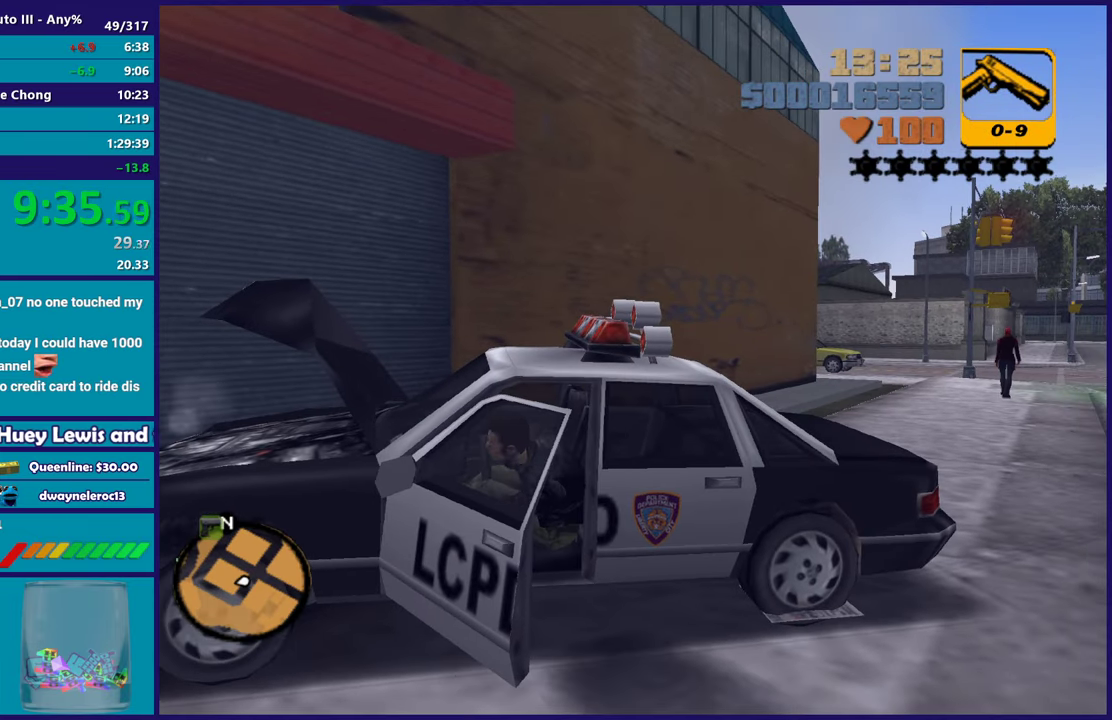
{"buttons": ["L2"], "left_stick": "right", "right_stick": "center", "events": []}
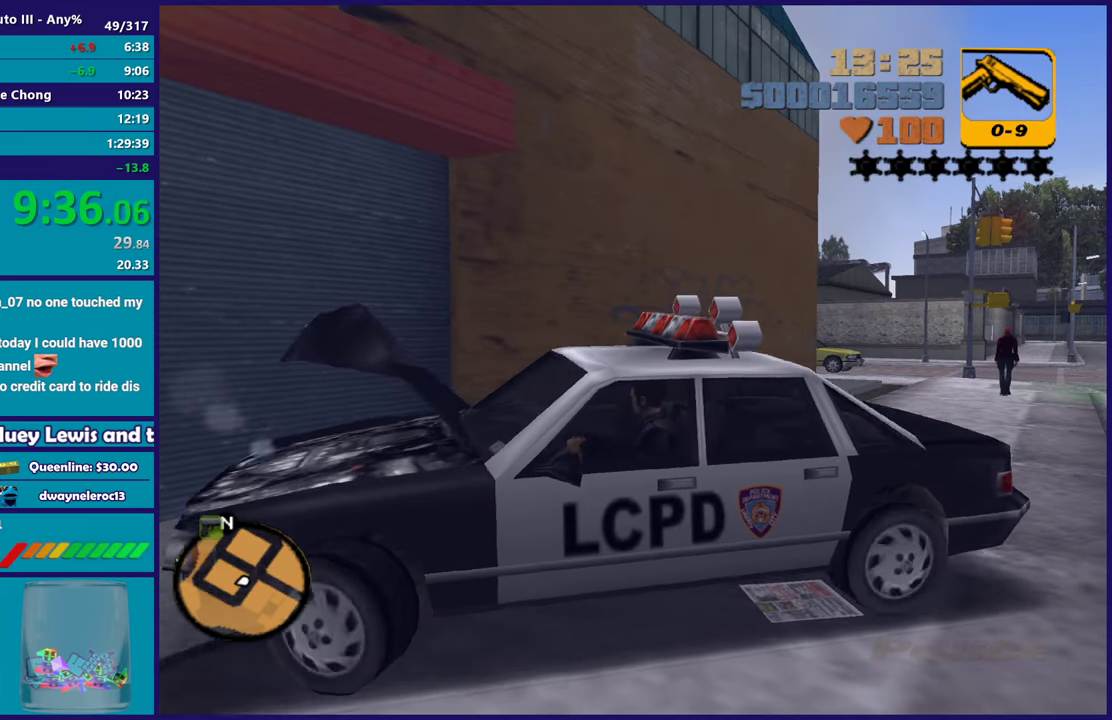
{"buttons": ["R2"], "left_stick": "left", "right_stick": "center", "events": [[317, "L2", "up"], [333, "R2", "down"], [333, "left_stick", "left"]]}
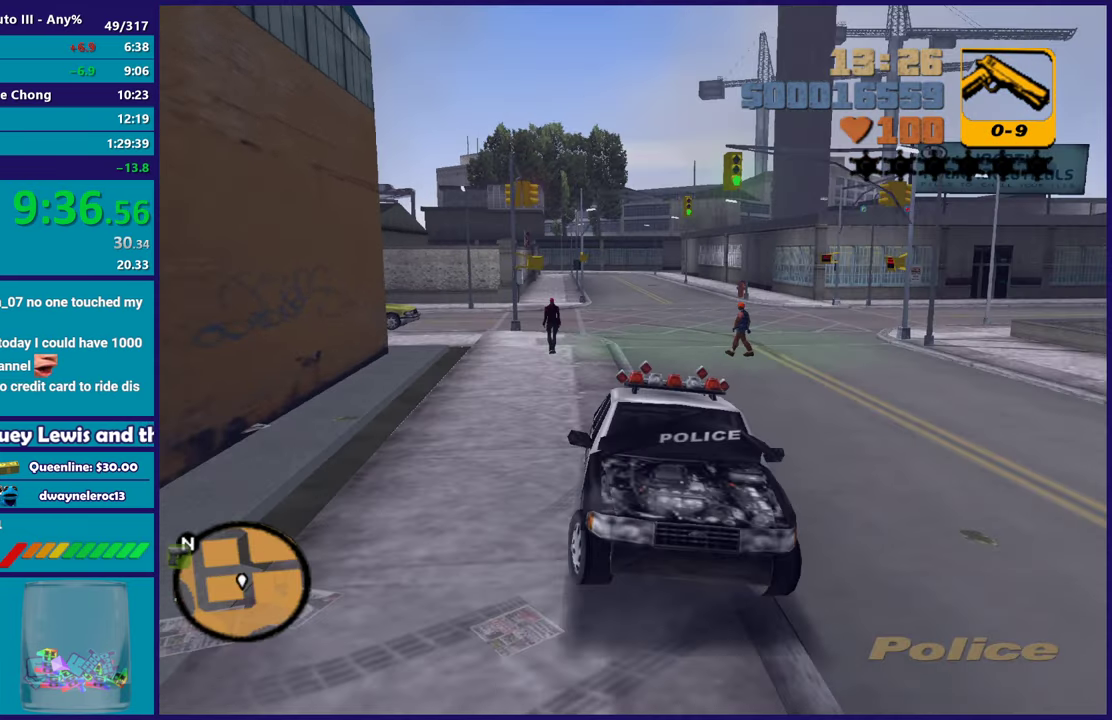
{"buttons": ["R2"], "left_stick": "center", "right_stick": "center", "events": [[117, "left_stick", "center"]]}
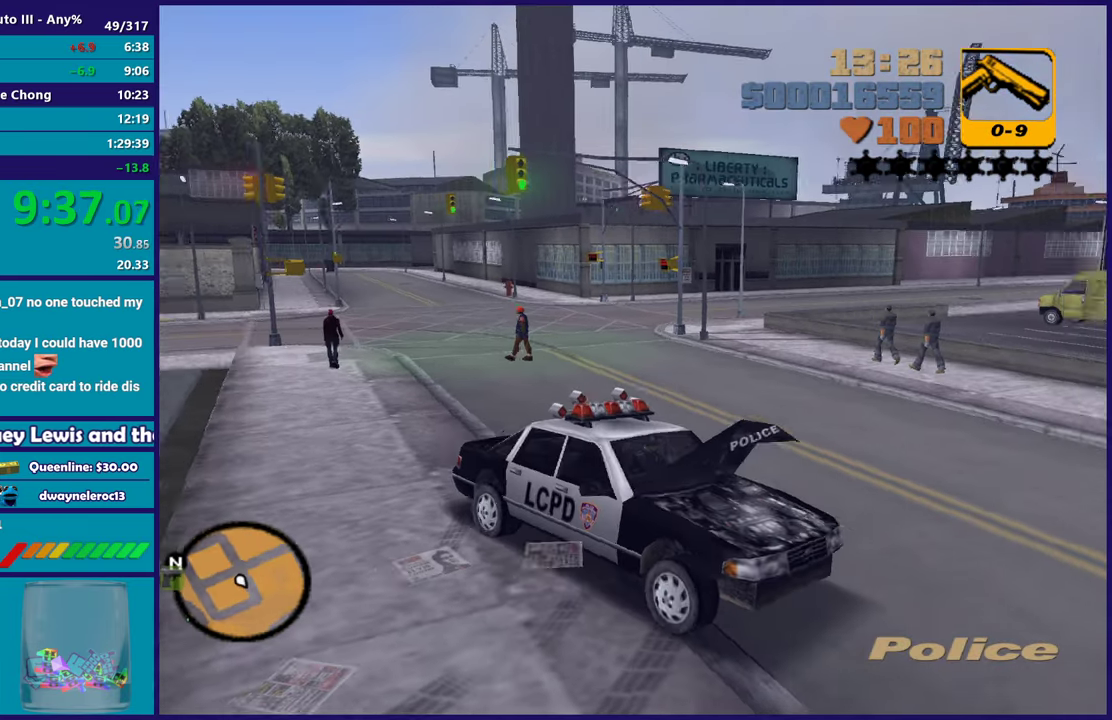
{"buttons": ["R2"], "left_stick": "right", "right_stick": "center", "events": [[500, "left_stick", "right"]]}
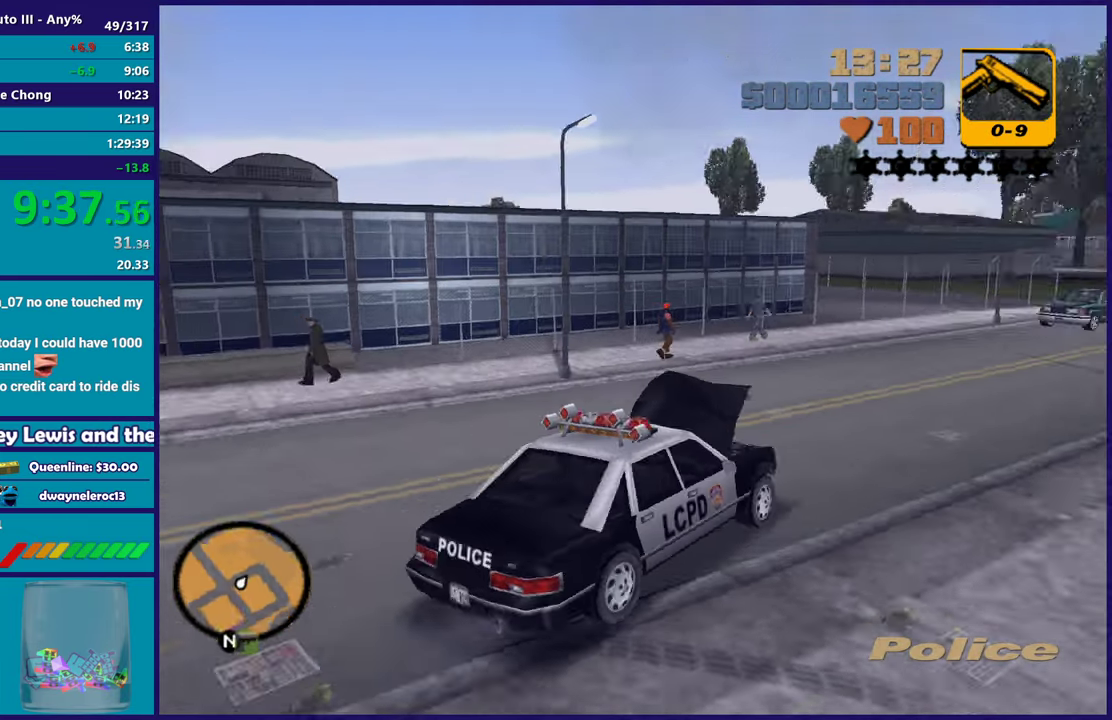
{"buttons": ["R2"], "left_stick": "down-right", "right_stick": "center", "events": [[167, "left_stick", "center"], [483, "left_stick", "down-right"]]}
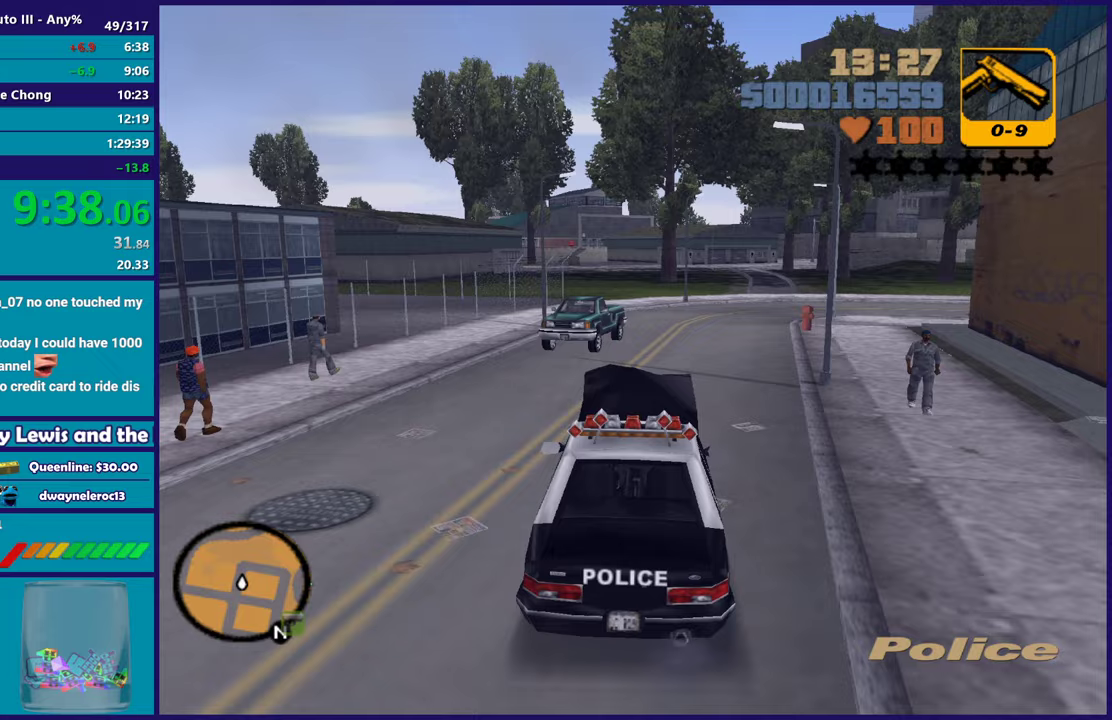
{"buttons": ["R2"], "left_stick": "center", "right_stick": "center", "events": [[83, "left_stick", "center"], [350, "left_stick", "right"], [450, "left_stick", "center"]]}
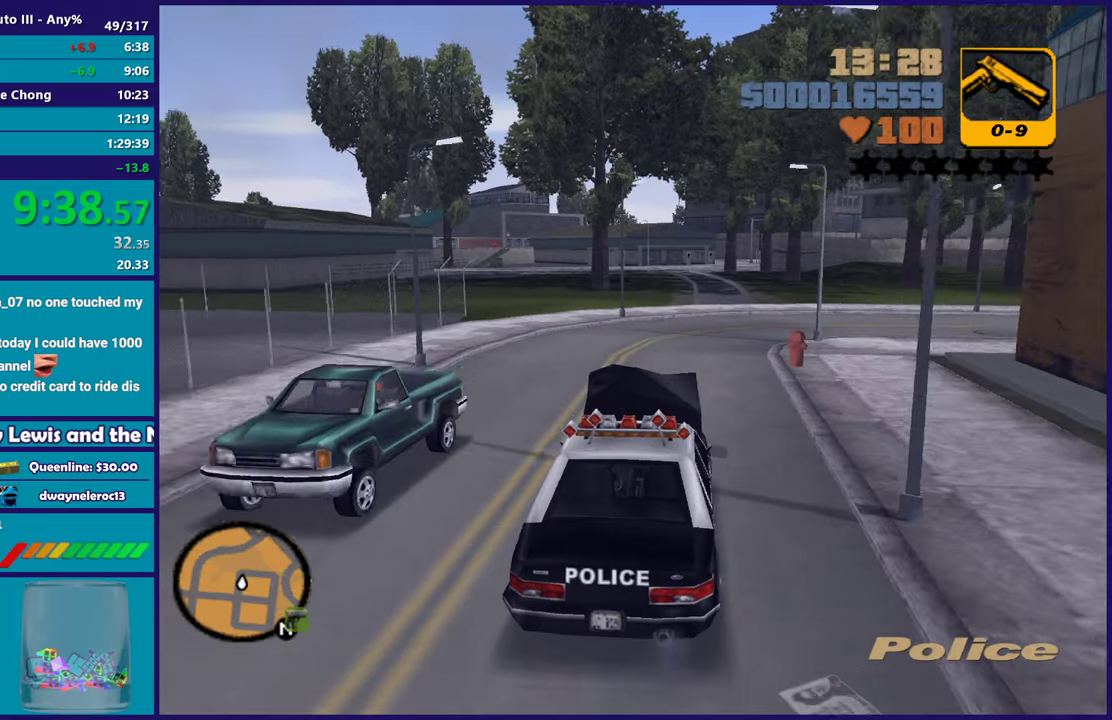
{"buttons": ["A"], "left_stick": "down-right", "right_stick": "center", "events": [[317, "R2", "up"], [400, "left_stick", "down-right"], [500, "A", "down"]]}
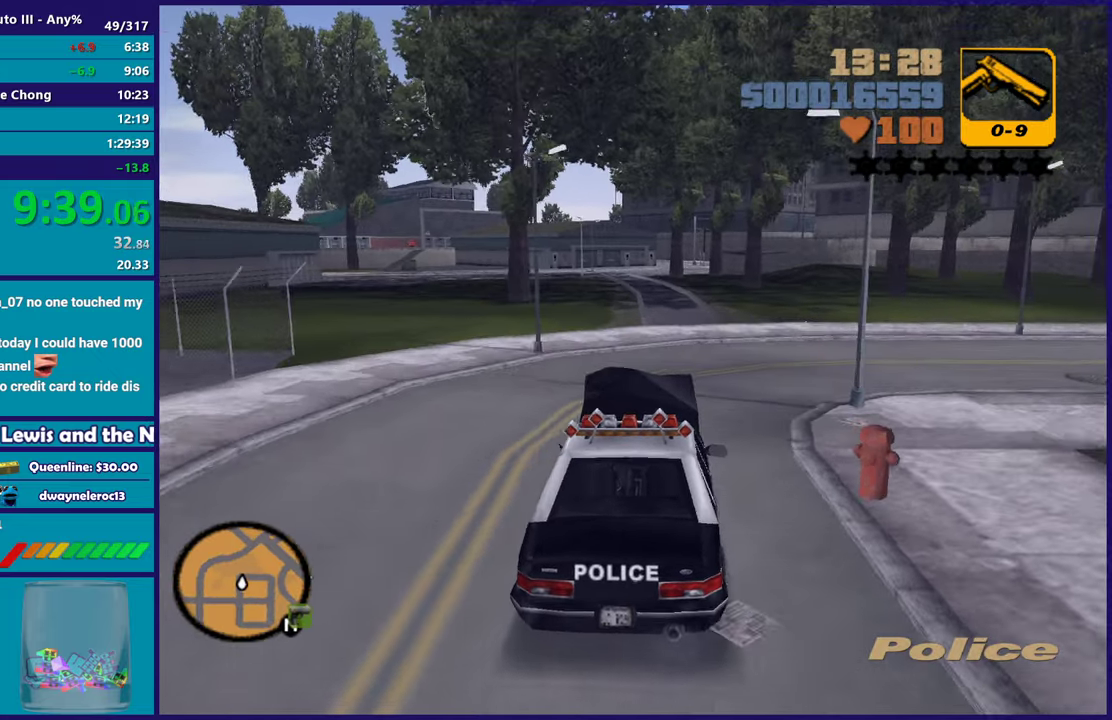
{"buttons": ["R2"], "left_stick": "center", "right_stick": "center", "events": [[183, "left_stick", "right"], [300, "A", "up"], [417, "R2", "down"], [433, "left_stick", "center"]]}
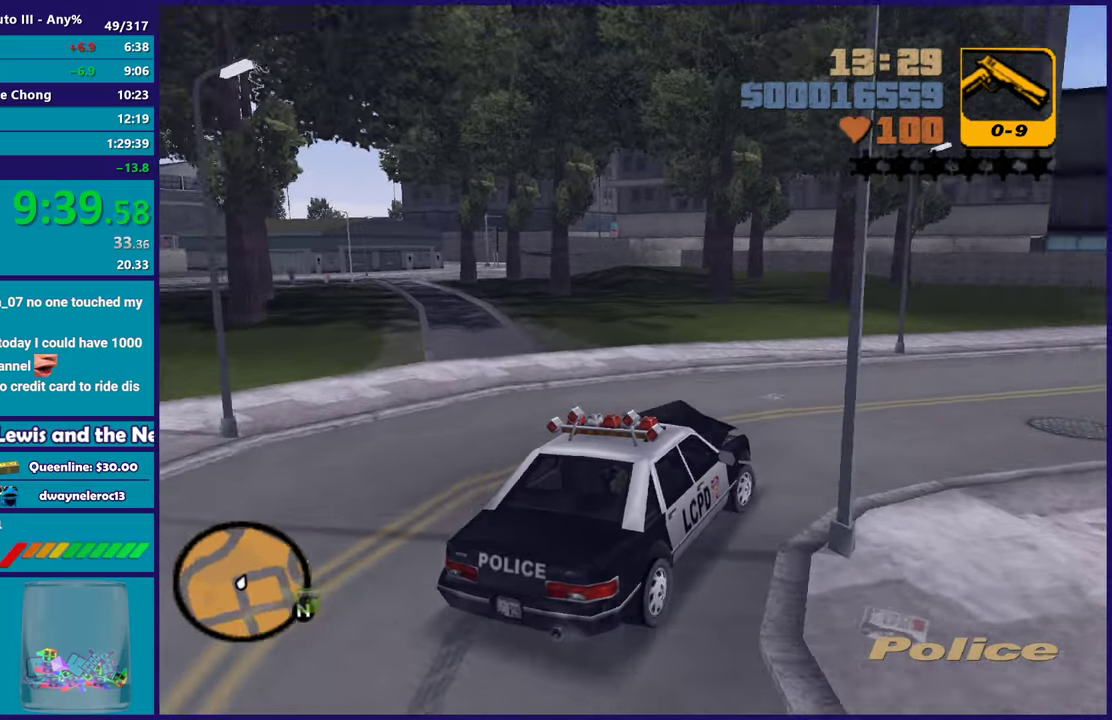
{"buttons": ["R2"], "left_stick": "down-right", "right_stick": "center", "events": [[33, "left_stick", "down-right"], [83, "left_stick", "right"], [483, "left_stick", "down-right"]]}
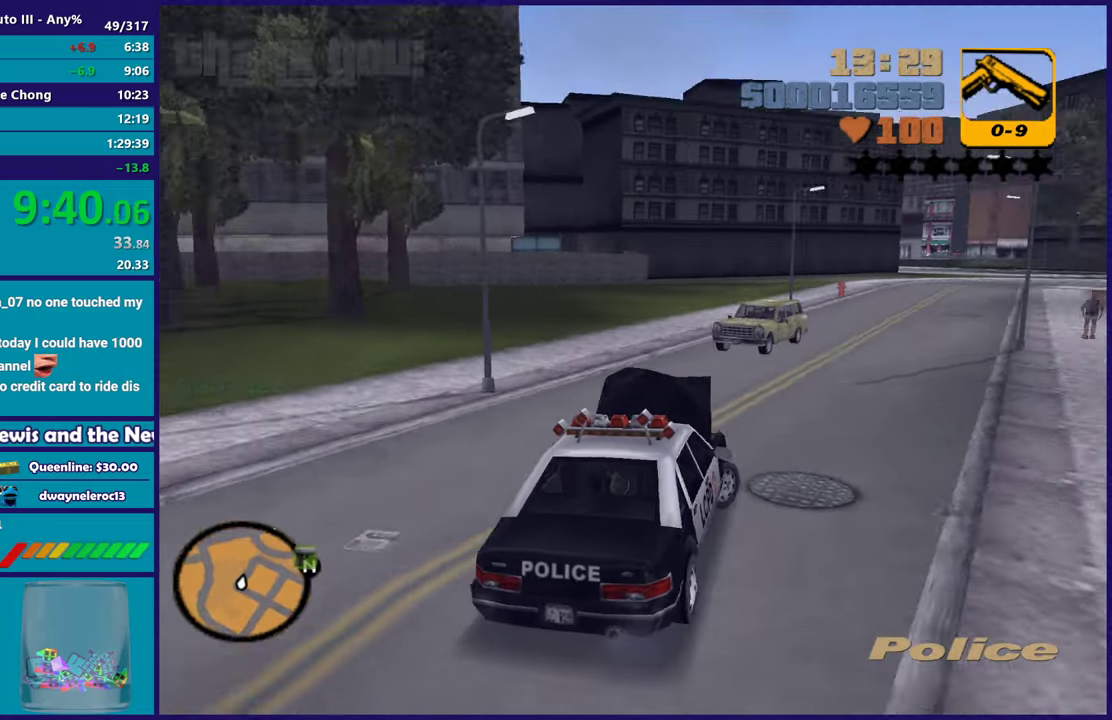
{"buttons": ["R2"], "left_stick": "center", "right_stick": "center", "events": [[33, "left_stick", "center"], [167, "left_stick", "down-right"], [317, "left_stick", "center"]]}
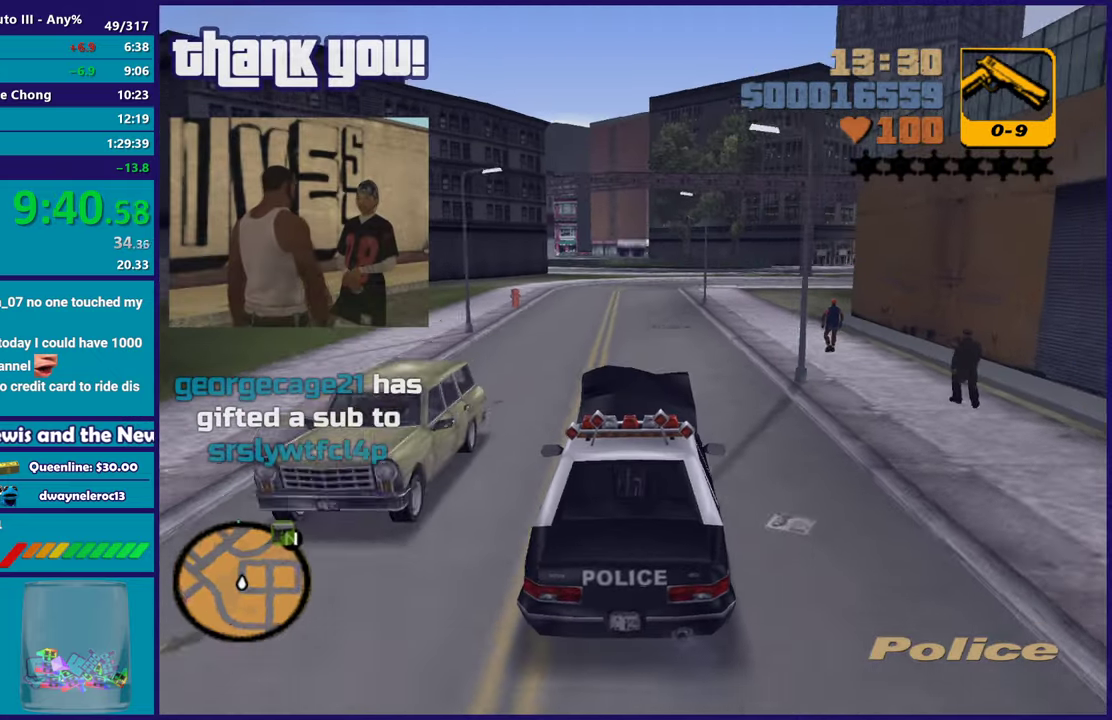
{"buttons": ["R2"], "left_stick": "center", "right_stick": "center", "events": []}
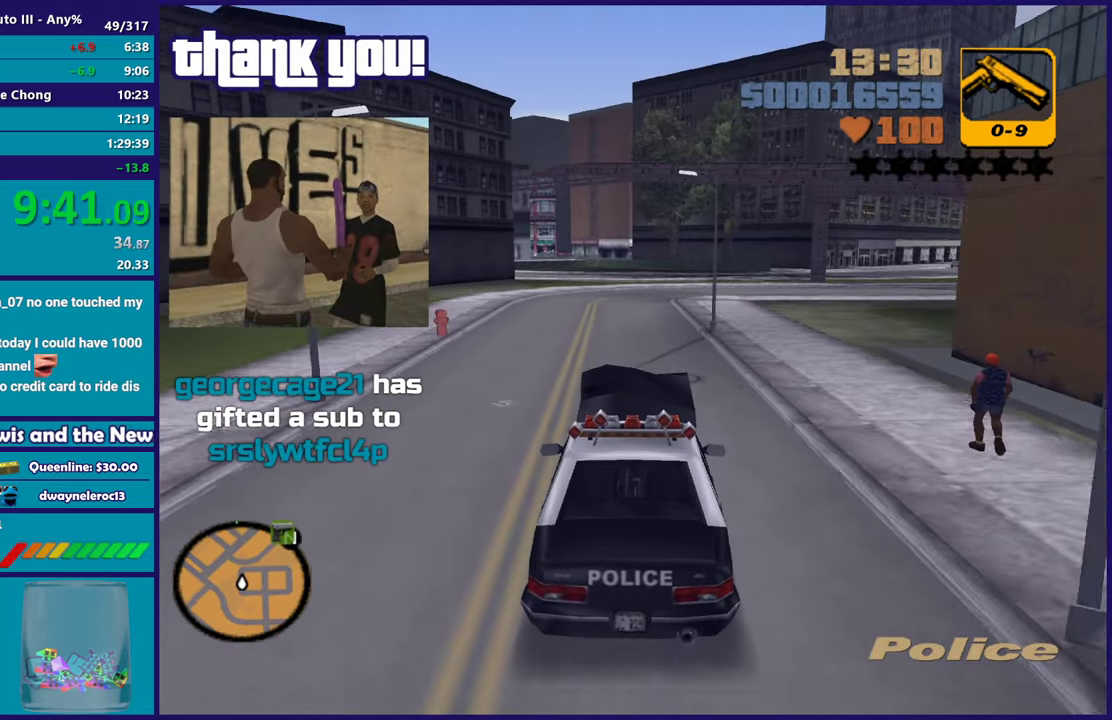
{"buttons": ["R2"], "left_stick": "center", "right_stick": "center", "events": []}
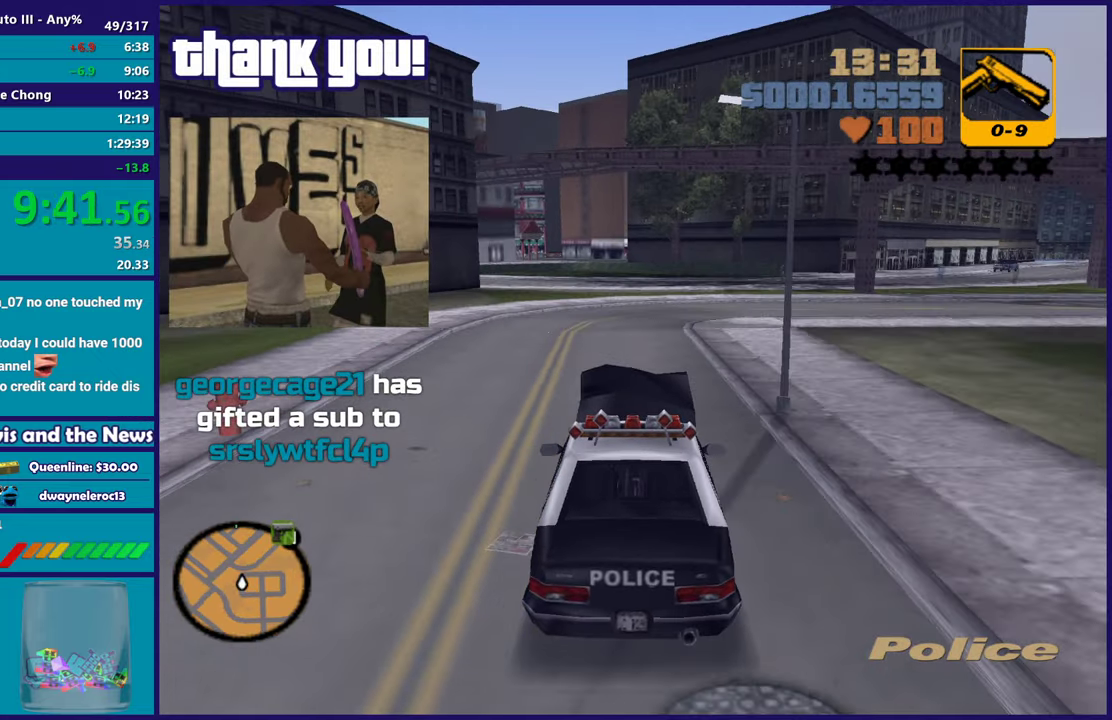
{"buttons": ["R2"], "left_stick": "center", "right_stick": "center", "events": []}
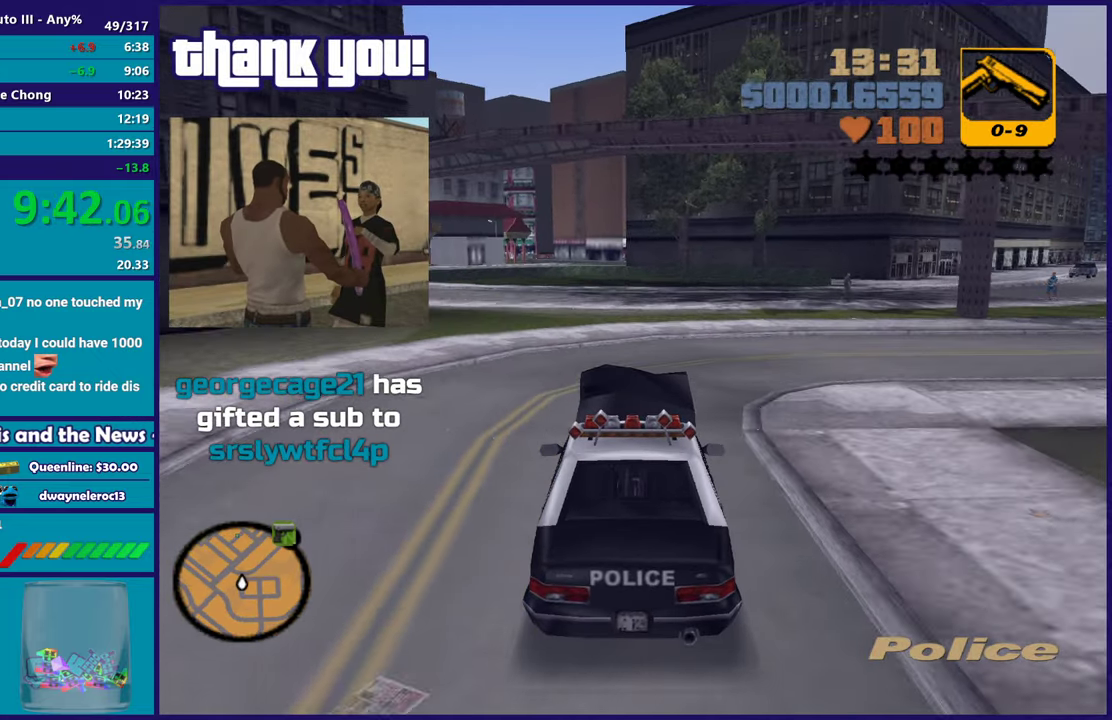
{"buttons": [], "left_stick": "up-left", "right_stick": "center", "events": [[83, "R2", "up"], [450, "left_stick", "up-left"]]}
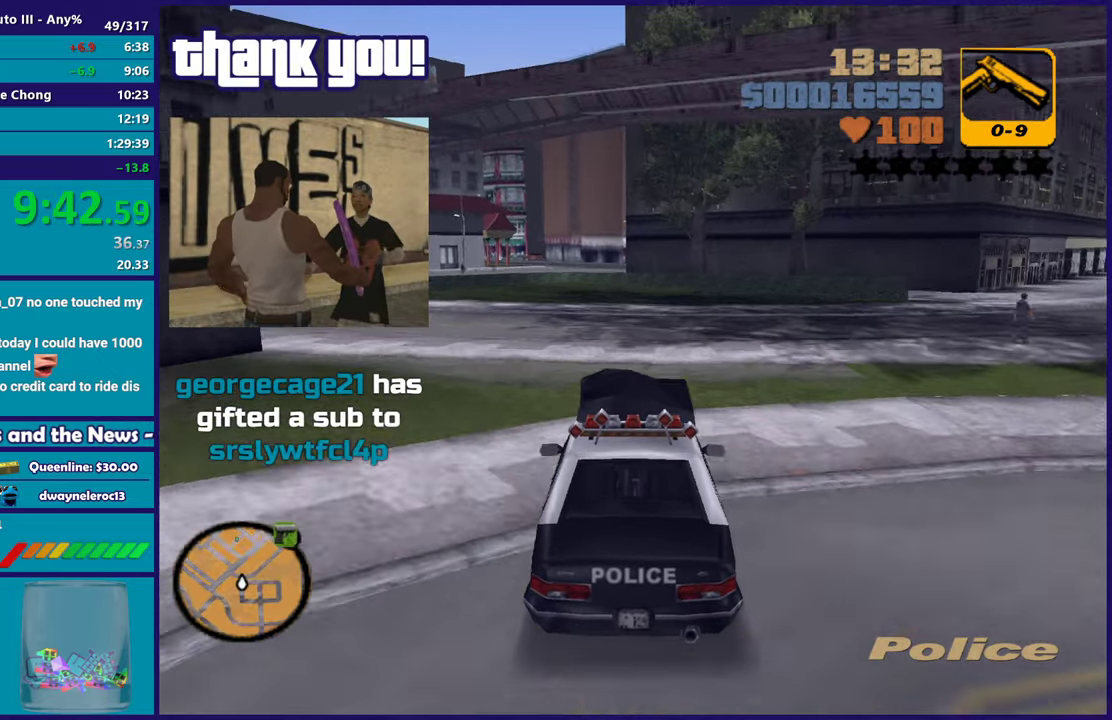
{"buttons": ["R2"], "left_stick": "down-right", "right_stick": "center", "events": [[83, "left_stick", "center"], [283, "R2", "down"], [467, "left_stick", "down-right"]]}
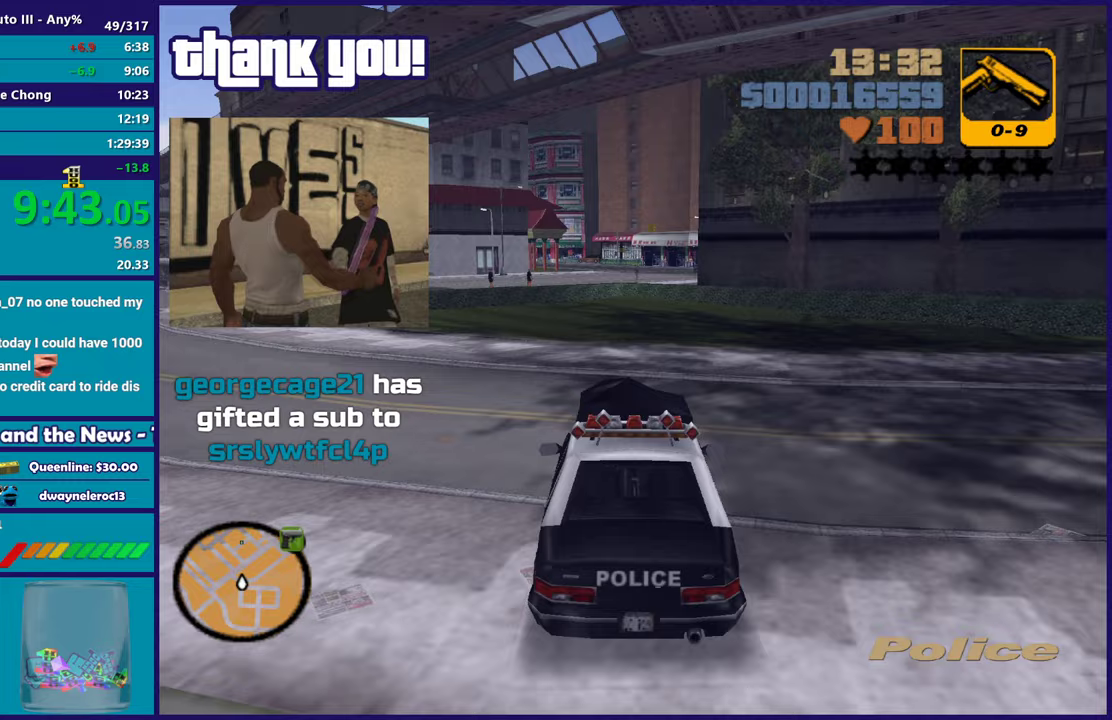
{"buttons": [], "left_stick": "center", "right_stick": "center", "events": [[67, "left_stick", "center"], [167, "left_stick", "up-left"], [283, "left_stick", "center"], [367, "R2", "up"]]}
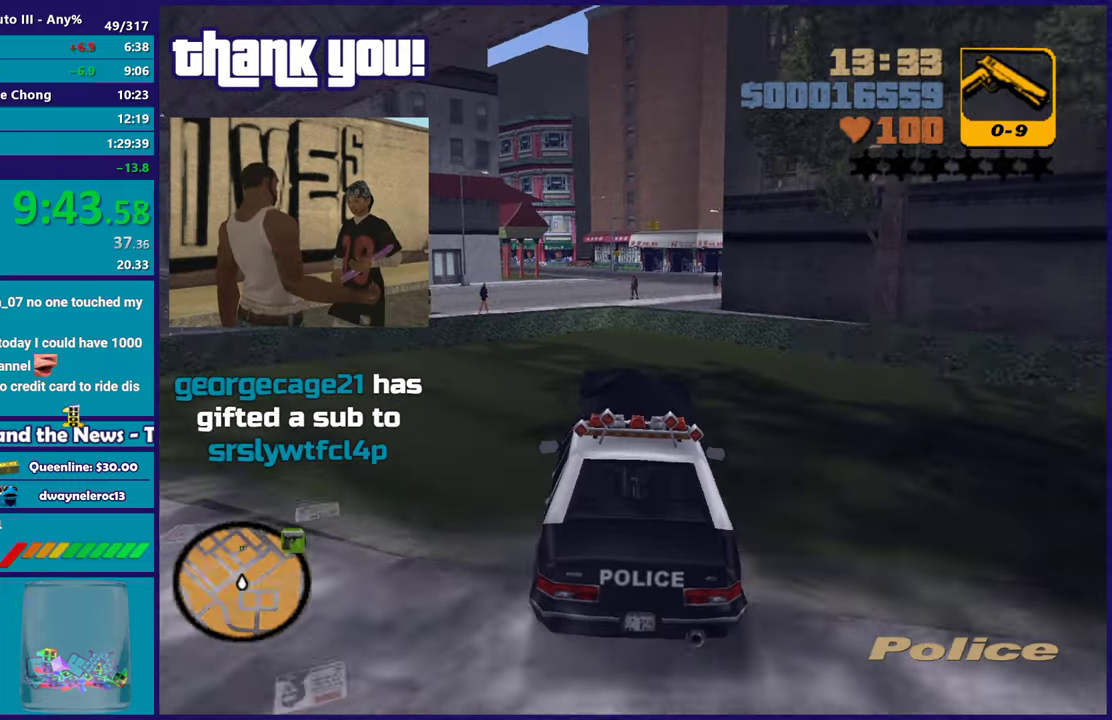
{"buttons": [], "left_stick": "center", "right_stick": "center", "events": [[50, "R2", "down"], [333, "R2", "up"], [400, "left_stick", "up-left"], [483, "left_stick", "center"]]}